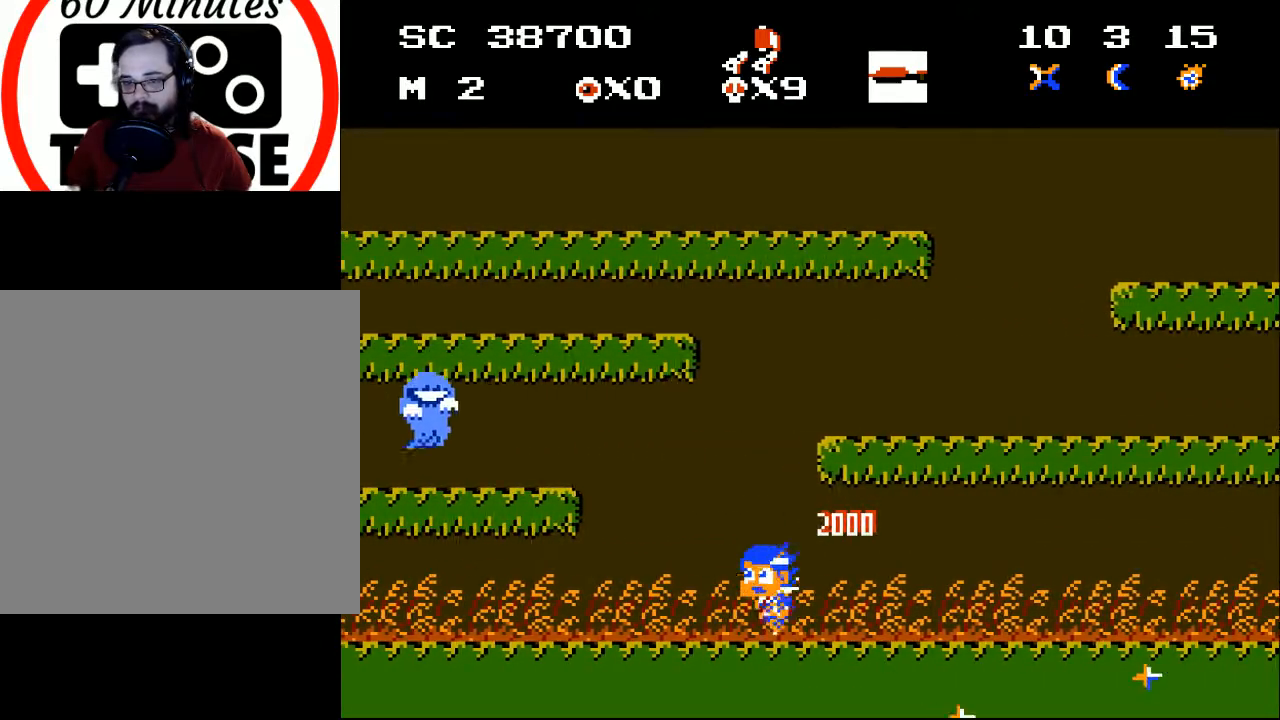
Gameplay with a controller (Xbox layout); each line is a JSON object with the inputs held at the frame after it. "events" lists button and stick changes between this image and that frame as [ms after this image, input, new state], when the widget could be followed in between. Not read: left_stick right_stick.
{"buttons": ["DPAD_RIGHT"], "events": [[67, "DPAD_LEFT", "up"], [200, "DPAD_LEFT", "down"], [267, "DPAD_LEFT", "up"], [267, "X", "down"], [367, "X", "up"], [433, "X", "down"], [467, "DPAD_RIGHT", "down"], [500, "X", "up"]]}
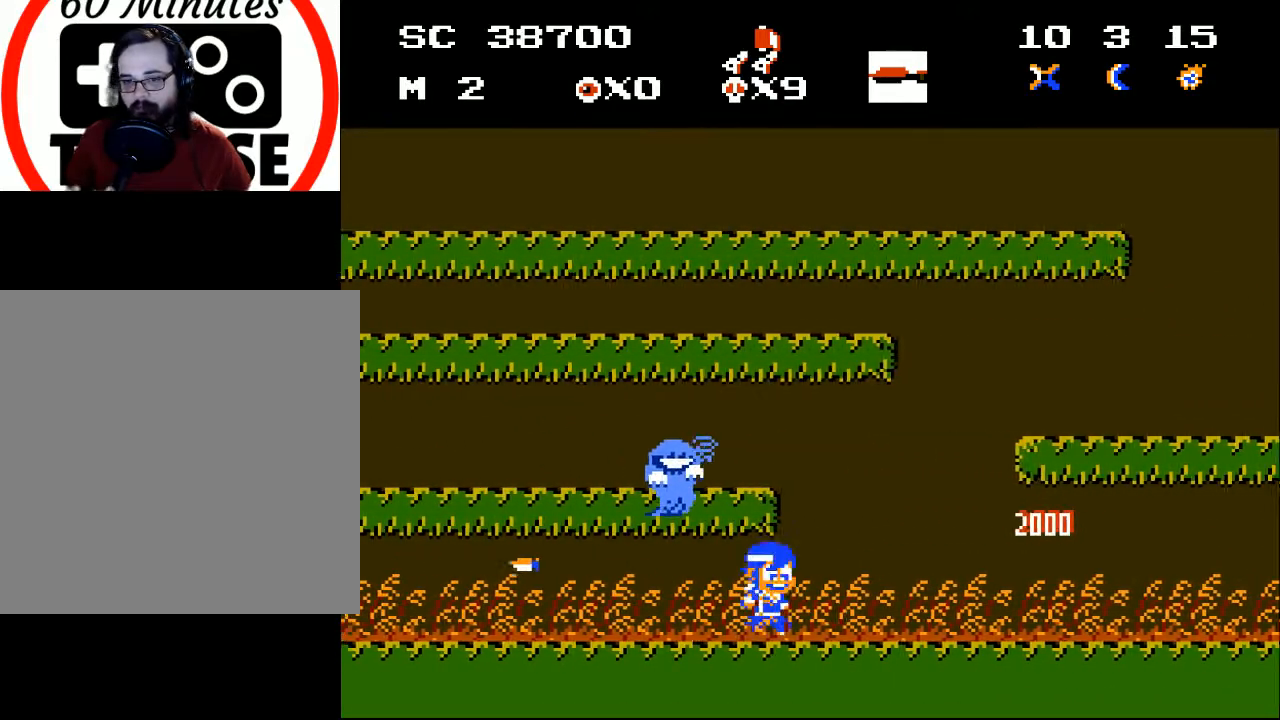
{"buttons": ["DPAD_RIGHT"], "events": [[67, "DPAD_RIGHT", "up"], [100, "DPAD_LEFT", "down"], [167, "DPAD_LEFT", "up"], [200, "DPAD_RIGHT", "down"]]}
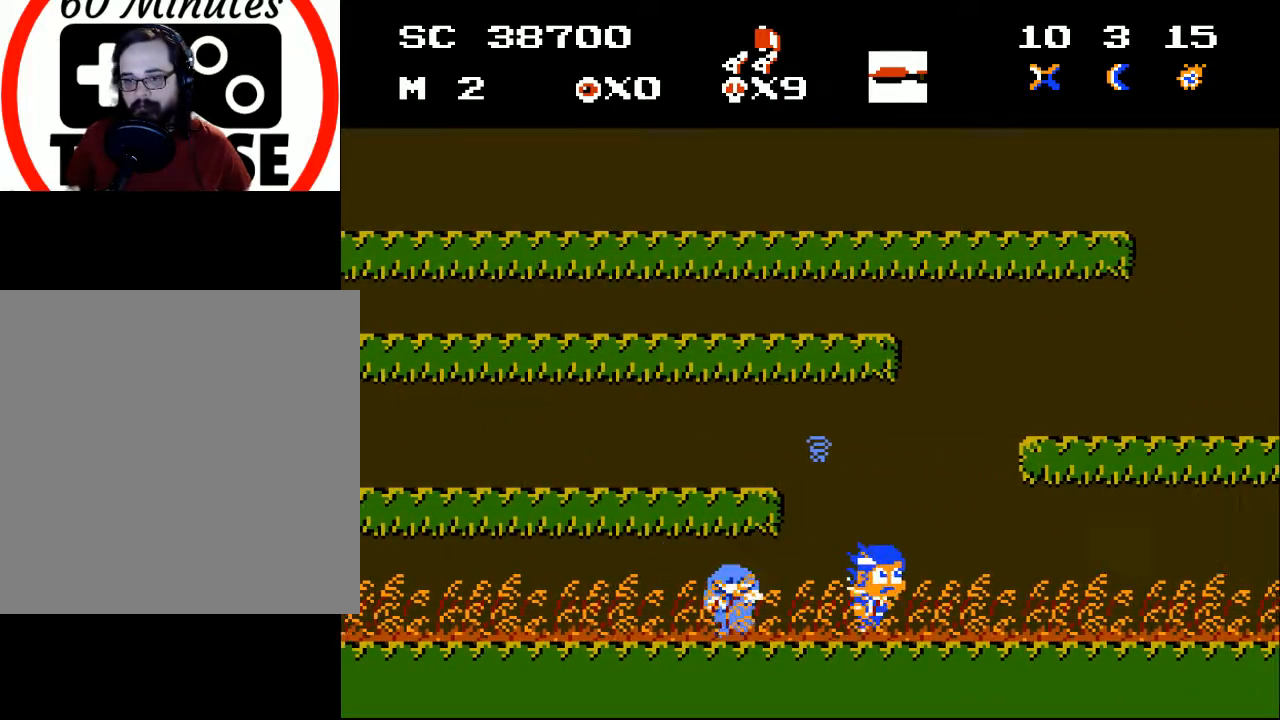
{"buttons": [], "events": [[233, "DPAD_LEFT", "down"], [233, "DPAD_RIGHT", "up"], [267, "X", "down"], [333, "DPAD_LEFT", "up"], [367, "X", "up"], [433, "X", "down"], [500, "X", "up"]]}
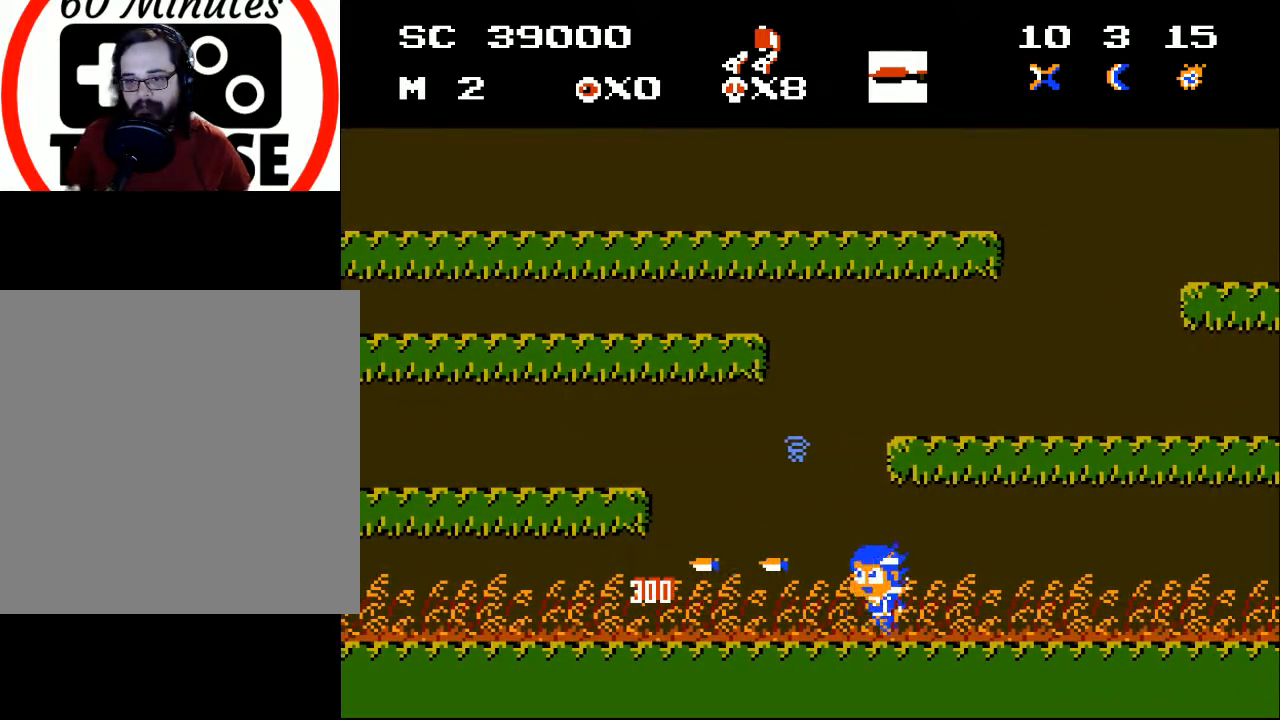
{"buttons": ["DPAD_LEFT"], "events": [[33, "X", "down"], [133, "DPAD_LEFT", "down"], [133, "X", "up"], [200, "X", "down"], [233, "DPAD_LEFT", "up"], [267, "X", "up"], [333, "DPAD_LEFT", "down"], [400, "X", "down"], [500, "X", "up"]]}
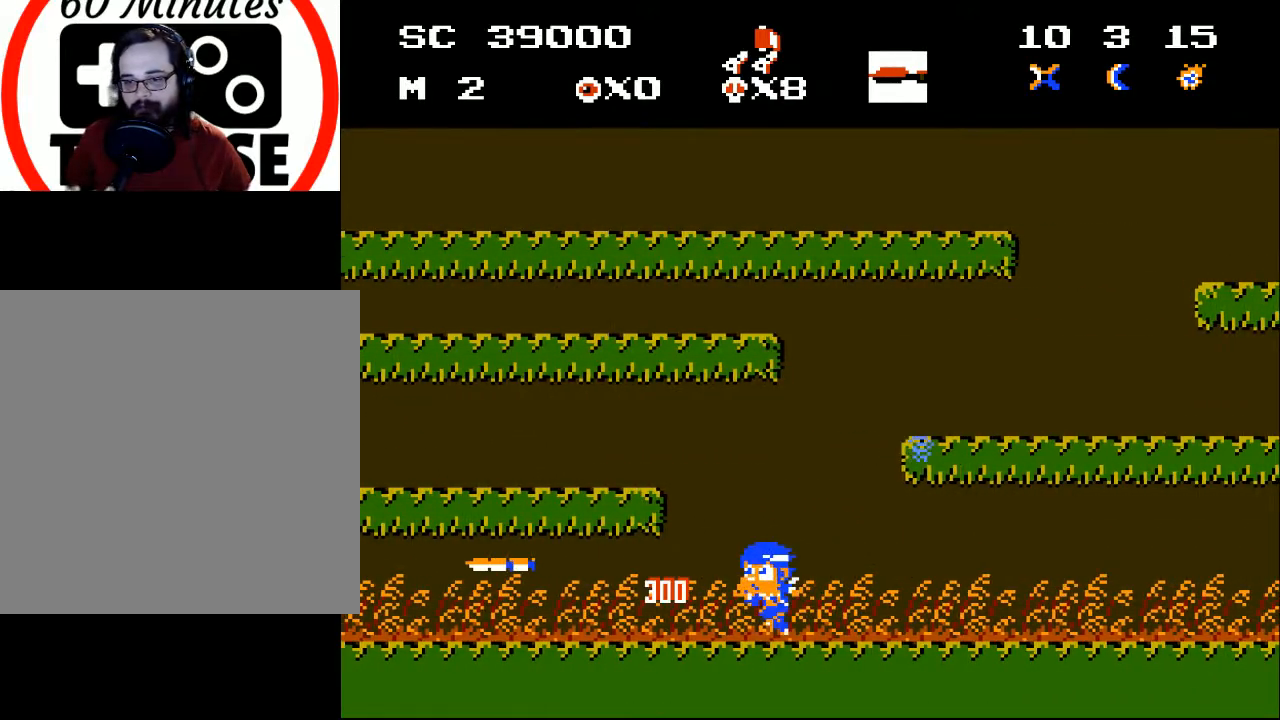
{"buttons": [], "events": [[67, "X", "down"], [167, "X", "up"], [267, "X", "down"], [300, "DPAD_LEFT", "up"], [367, "X", "up"], [400, "X", "down"], [500, "X", "up"]]}
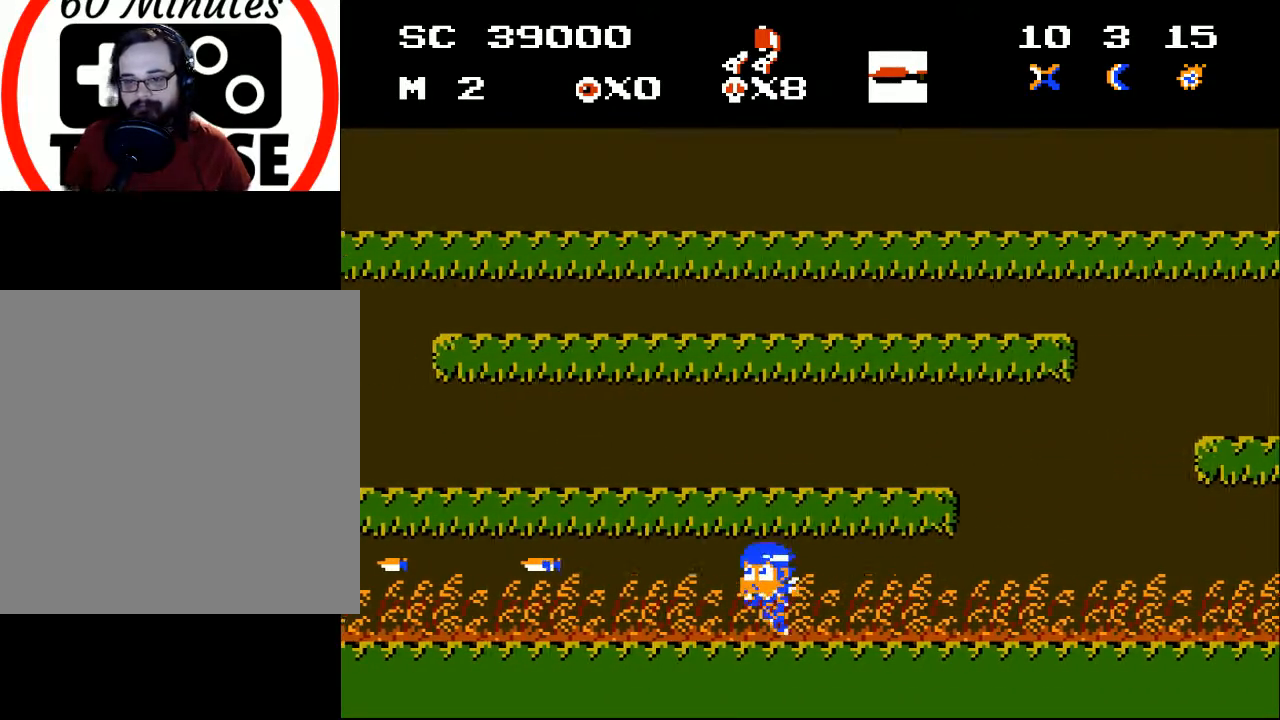
{"buttons": [], "events": [[67, "X", "down"], [167, "X", "up"], [233, "X", "down"], [267, "DPAD_LEFT", "down"], [333, "X", "up"], [400, "DPAD_LEFT", "up"], [400, "X", "down"], [500, "X", "up"]]}
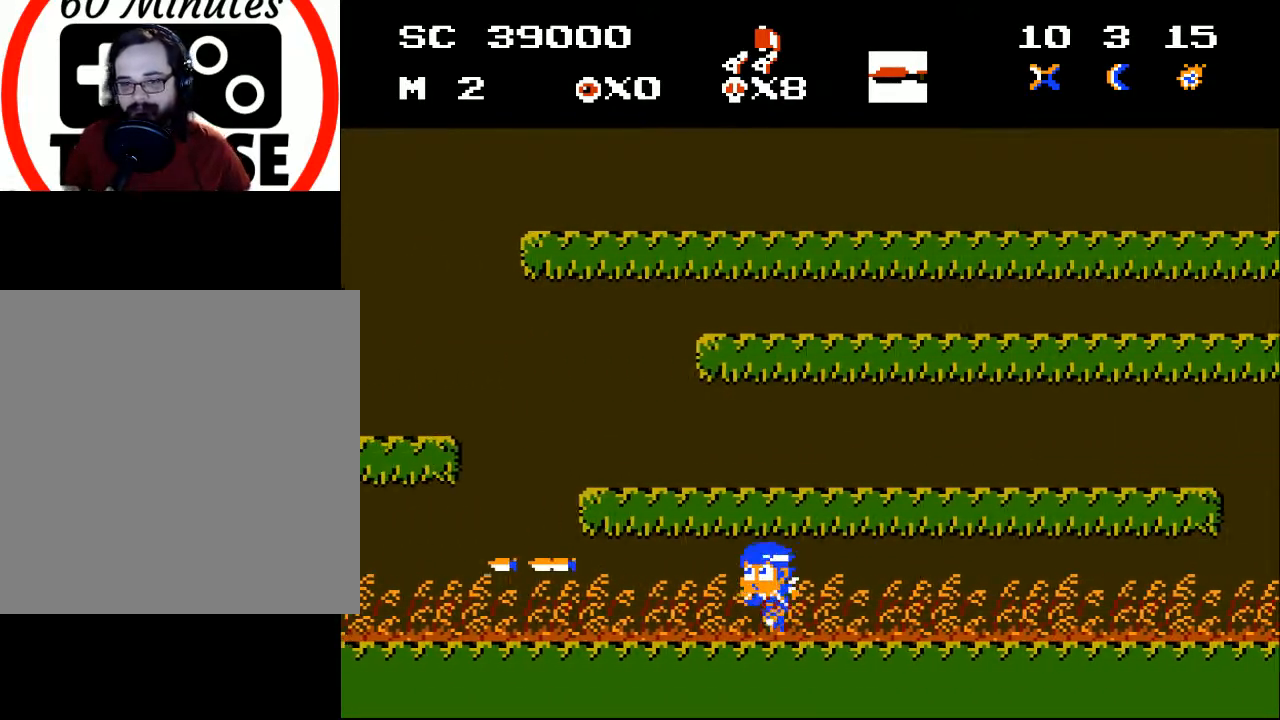
{"buttons": [], "events": [[67, "X", "down"], [167, "X", "up"], [233, "X", "down"], [333, "X", "up"], [367, "DPAD_LEFT", "down"], [400, "X", "down"], [500, "DPAD_LEFT", "up"], [500, "X", "up"]]}
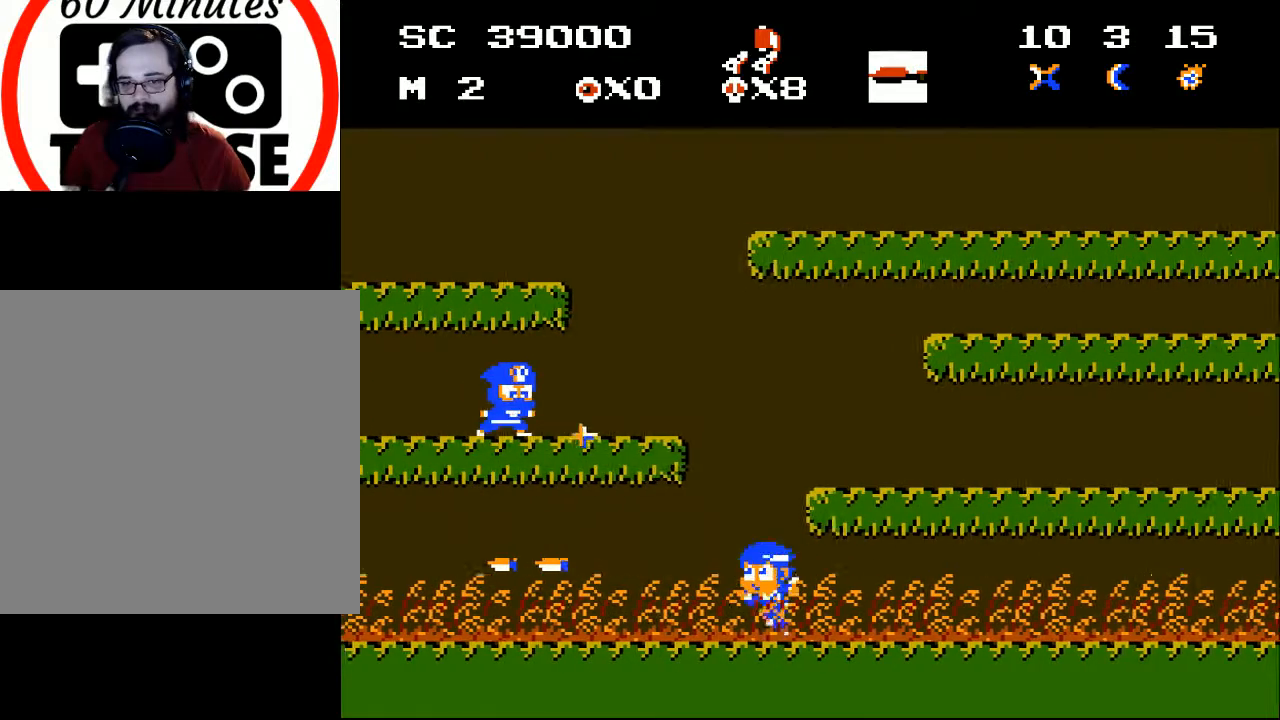
{"buttons": ["DPAD_RIGHT"], "events": [[67, "X", "down"], [167, "X", "up"], [233, "DPAD_RIGHT", "down"]]}
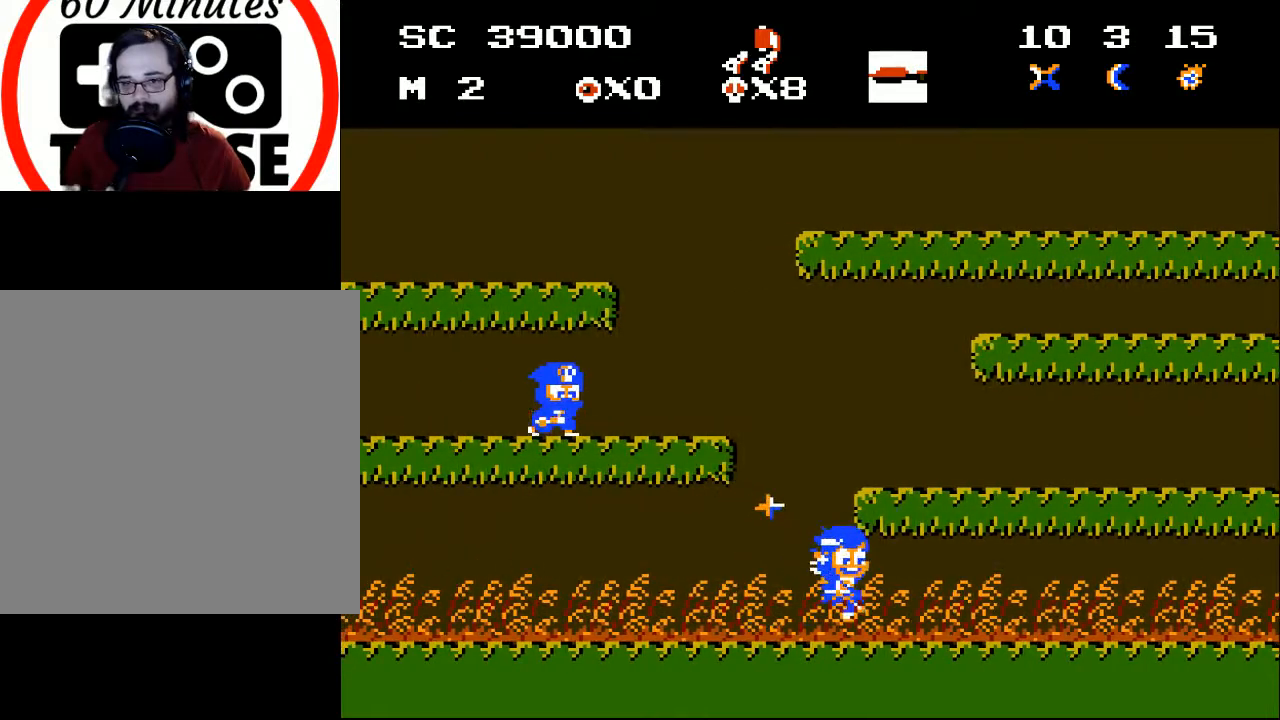
{"buttons": ["A", "DPAD_LEFT"], "events": [[167, "A", "down"], [333, "DPAD_RIGHT", "up"], [367, "DPAD_LEFT", "down"]]}
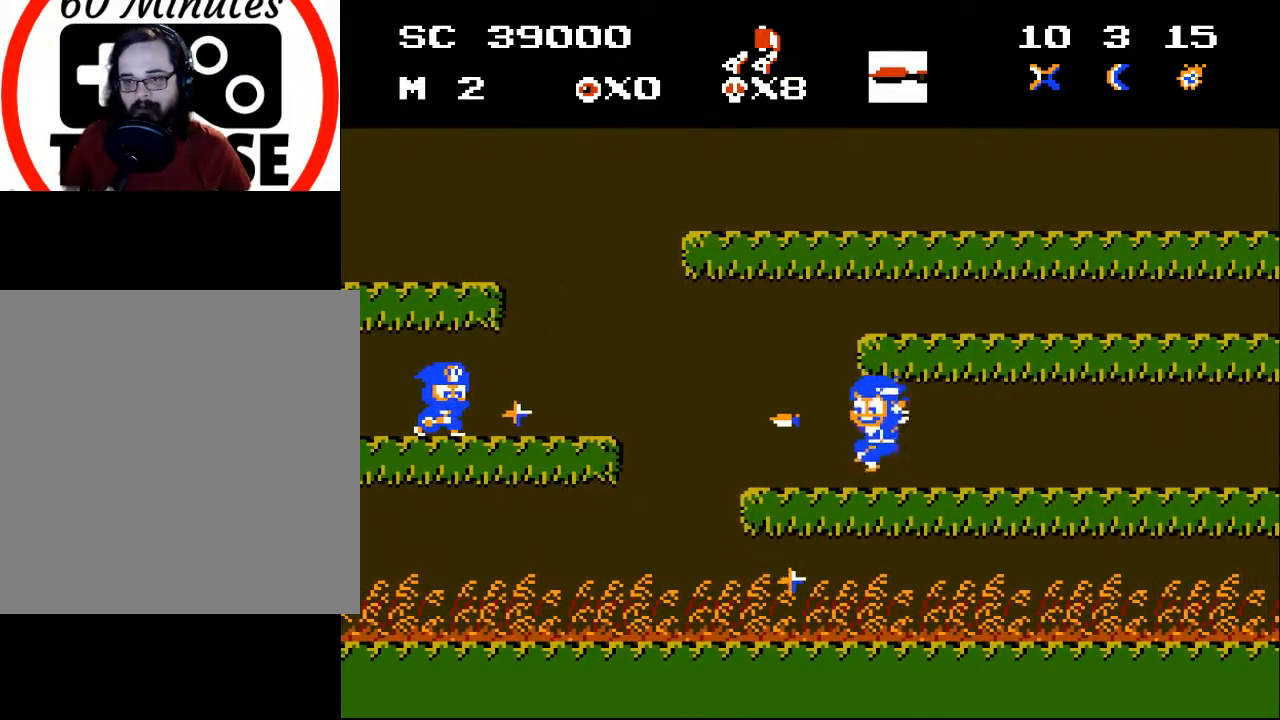
{"buttons": ["DPAD_RIGHT"], "events": [[67, "X", "down"], [133, "A", "up"], [167, "X", "up"], [200, "DPAD_LEFT", "up"], [233, "X", "down"], [333, "X", "up"], [500, "DPAD_RIGHT", "down"]]}
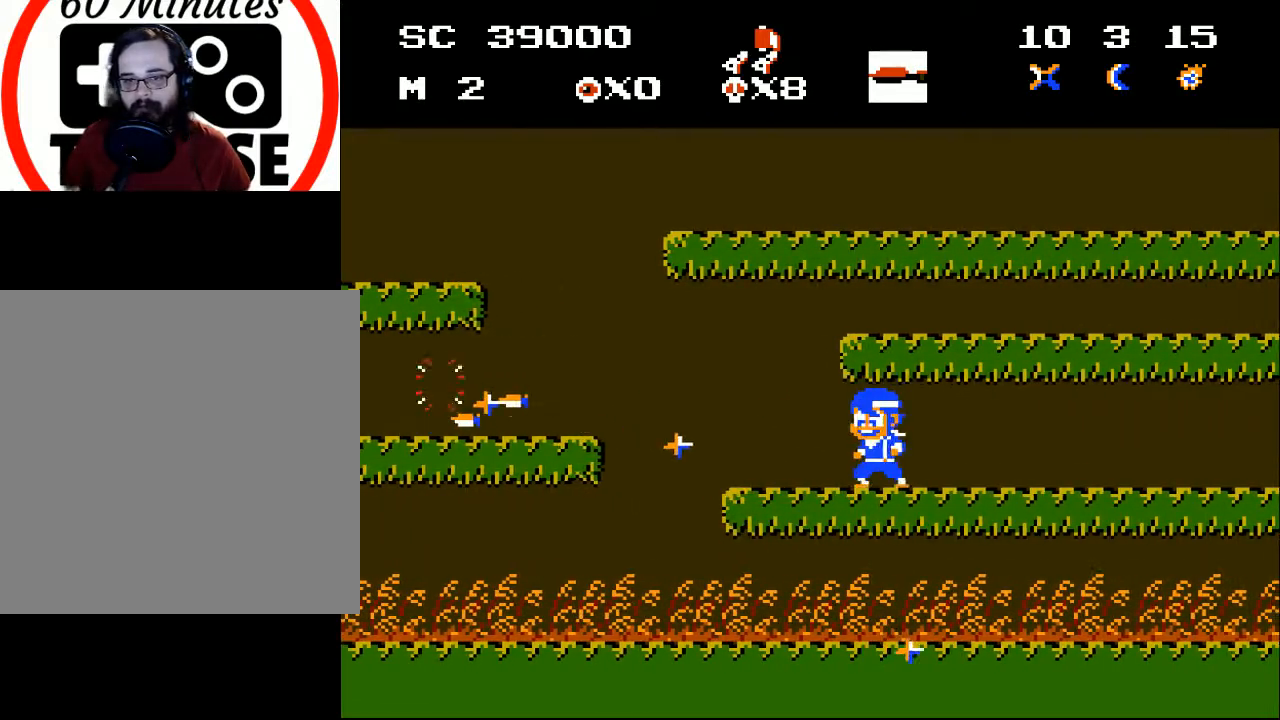
{"buttons": [], "events": [[100, "DPAD_RIGHT", "up"], [167, "DPAD_LEFT", "down"], [233, "A", "down"], [367, "A", "up"], [467, "DPAD_LEFT", "up"]]}
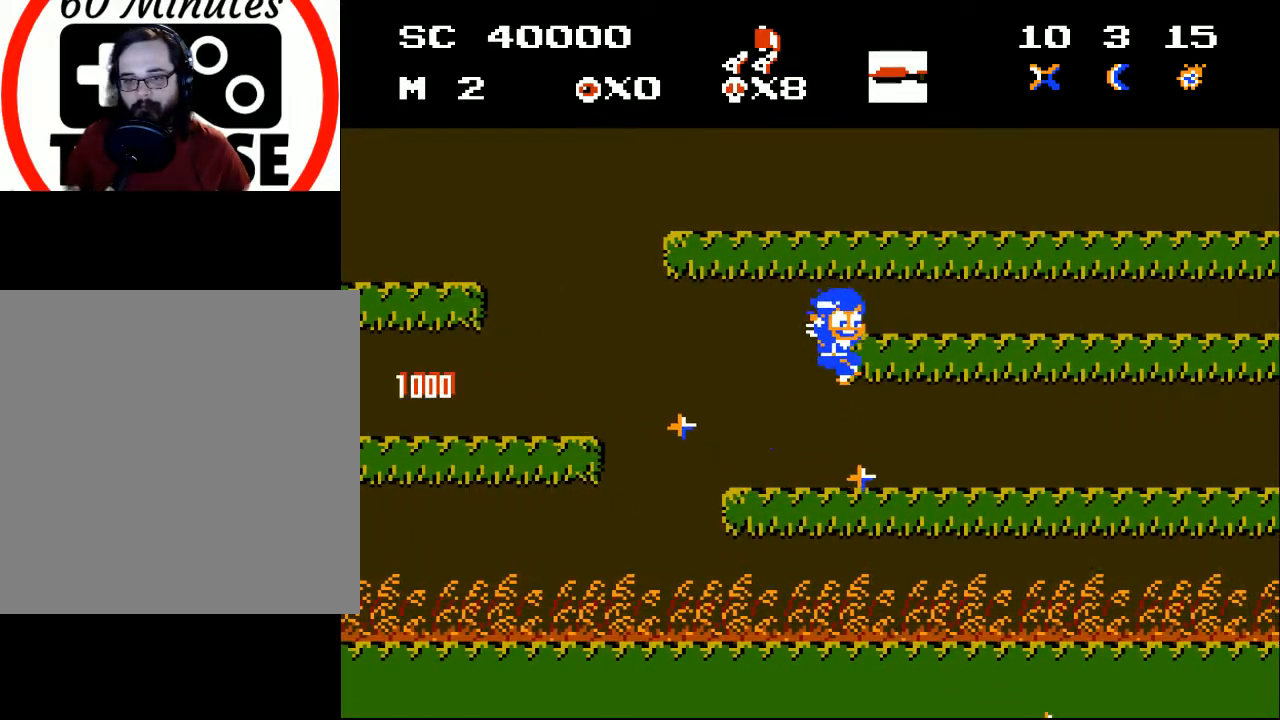
{"buttons": ["DPAD_RIGHT"], "events": [[67, "DPAD_RIGHT", "down"]]}
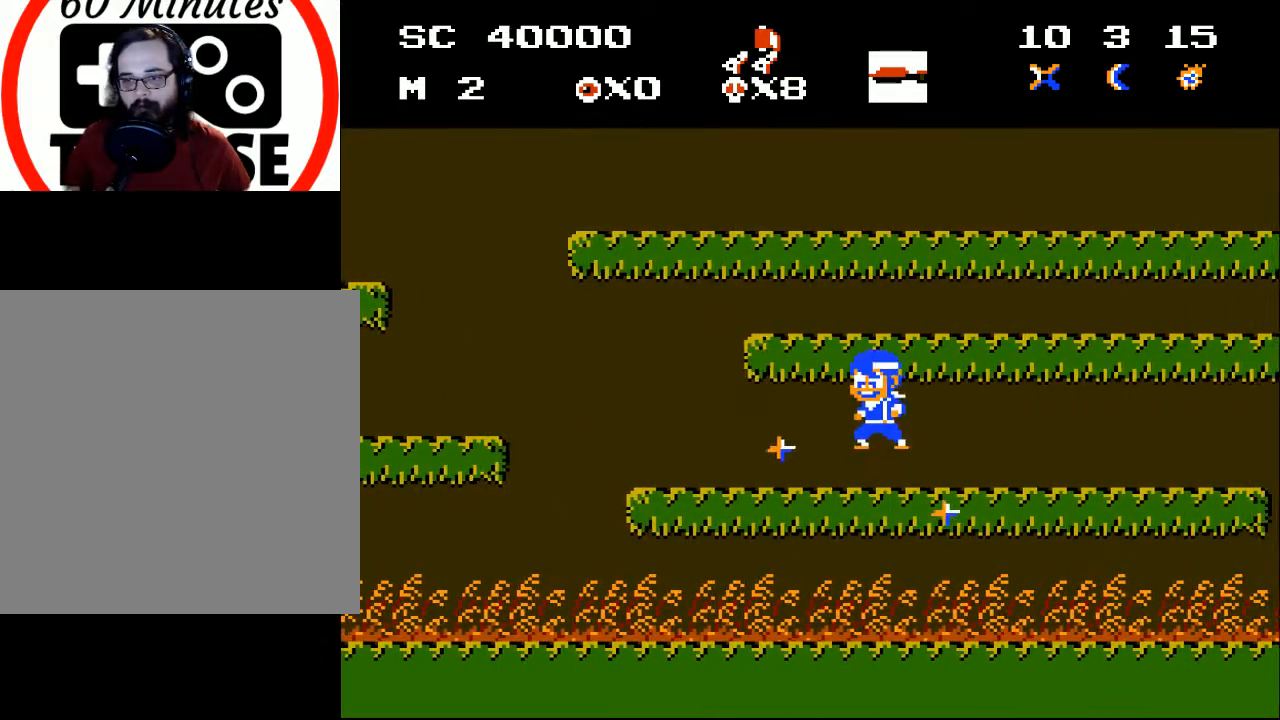
{"buttons": ["DPAD_LEFT"], "events": [[100, "A", "down"], [133, "DPAD_RIGHT", "up"], [167, "DPAD_LEFT", "down"], [333, "A", "up"]]}
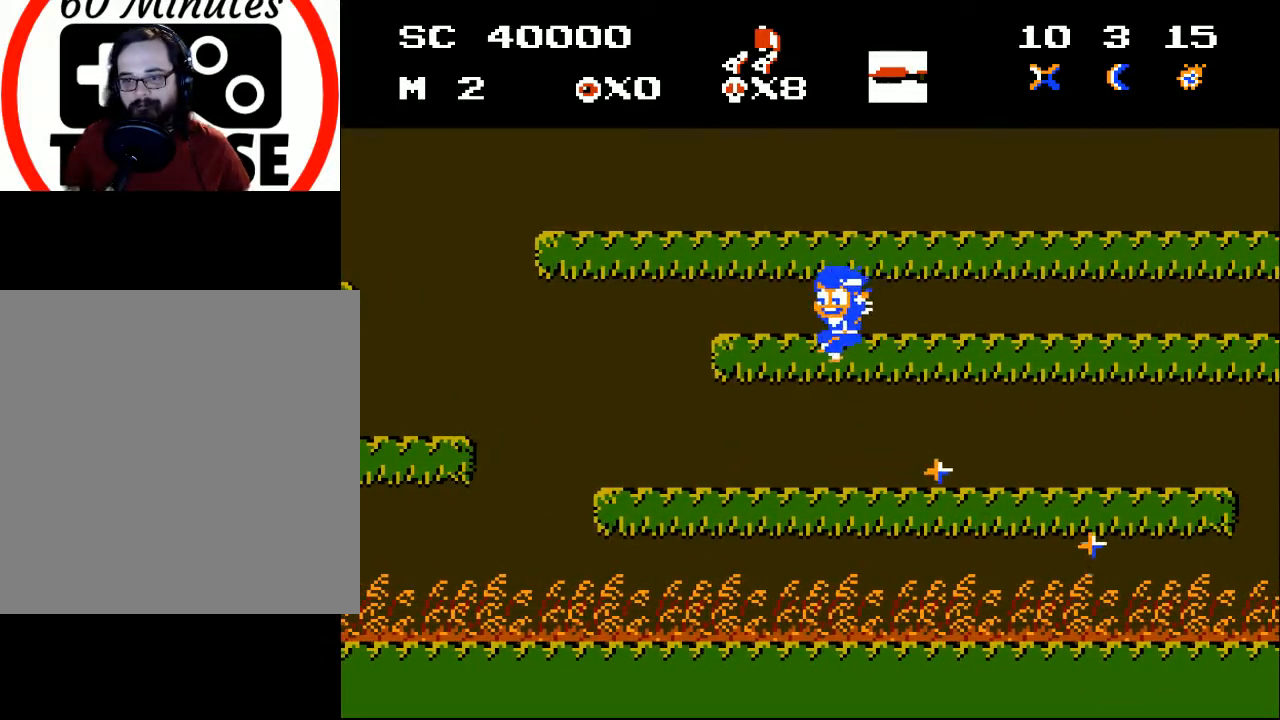
{"buttons": ["X", "DPAD_LEFT"], "events": [[500, "X", "down"]]}
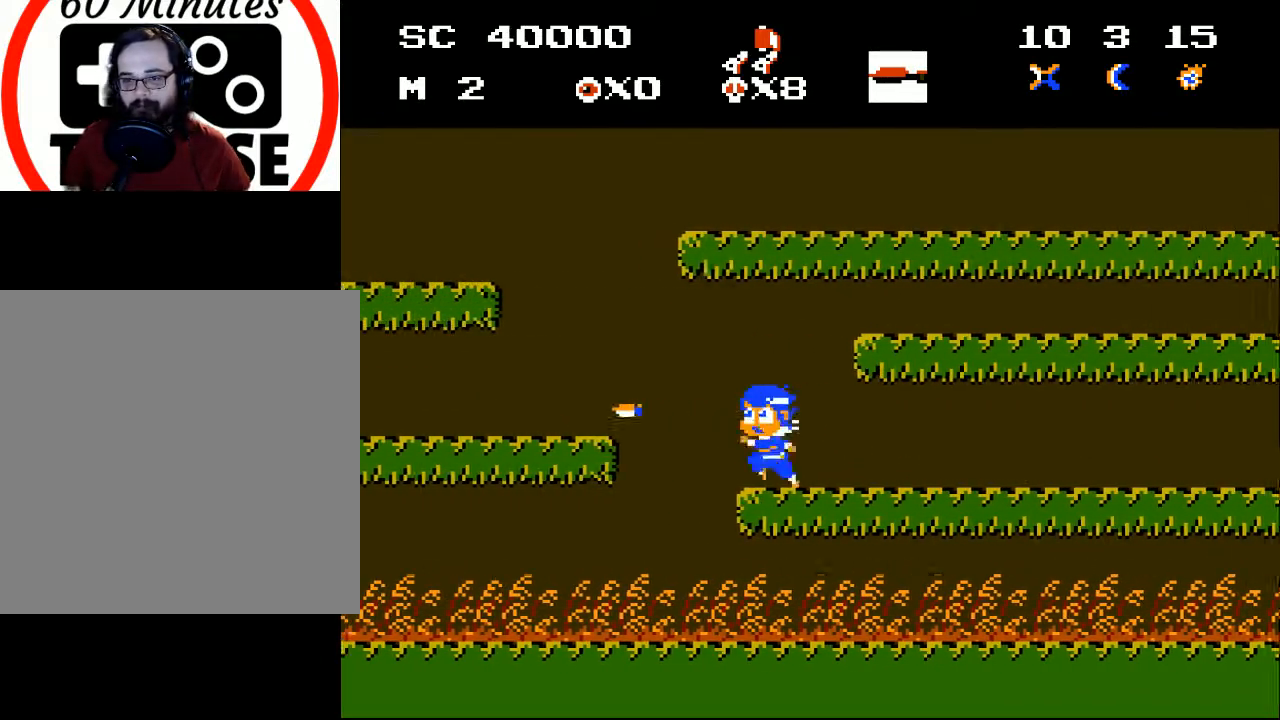
{"buttons": [], "events": [[100, "DPAD_LEFT", "up"], [100, "X", "up"], [333, "DPAD_RIGHT", "down"], [500, "DPAD_RIGHT", "up"]]}
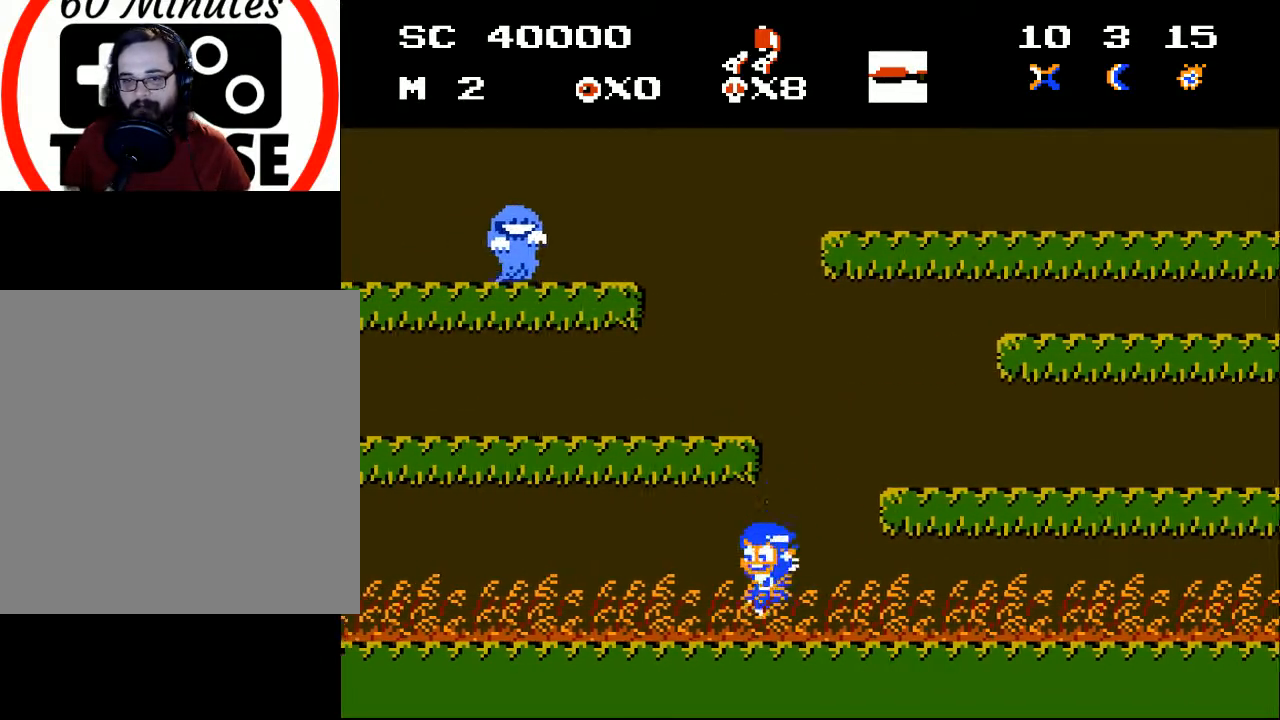
{"buttons": ["DPAD_LEFT"], "events": [[67, "DPAD_LEFT", "down"], [200, "DPAD_LEFT", "up"], [500, "DPAD_LEFT", "down"]]}
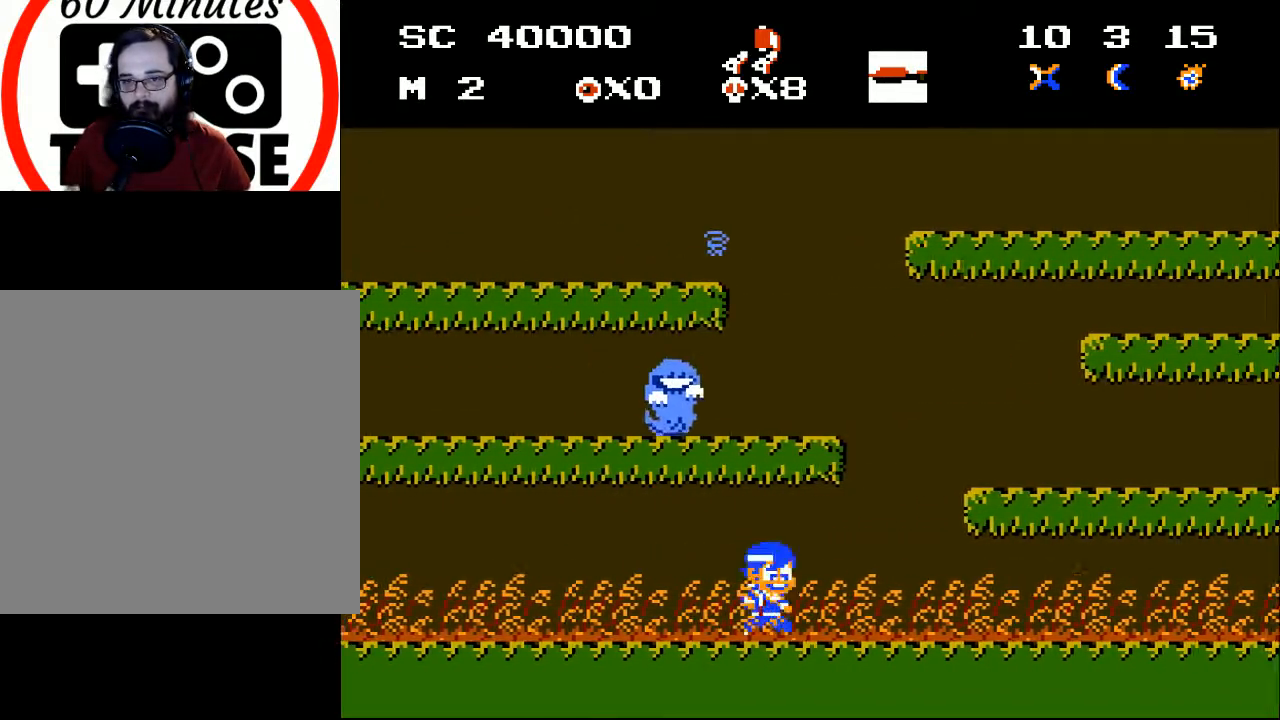
{"buttons": ["DPAD_RIGHT"], "events": [[100, "DPAD_LEFT", "up"], [200, "DPAD_RIGHT", "down"]]}
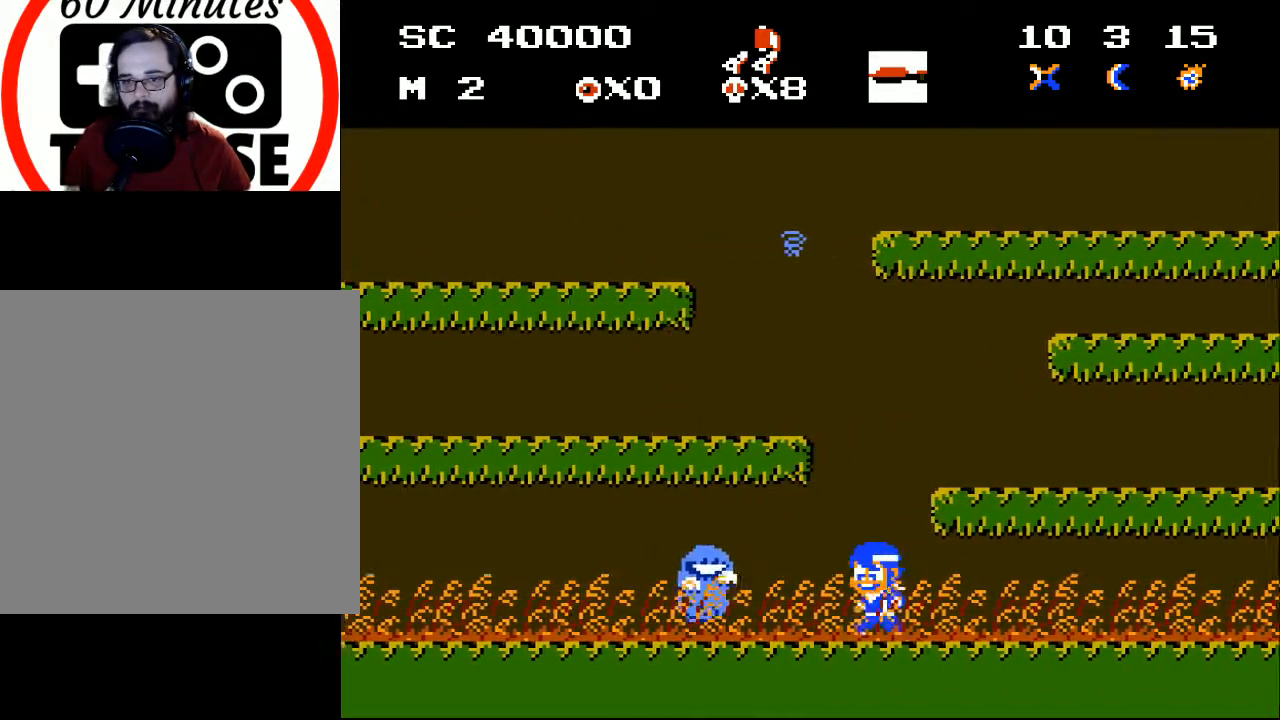
{"buttons": [], "events": [[133, "DPAD_RIGHT", "up"], [167, "DPAD_LEFT", "down"], [233, "X", "down"], [267, "DPAD_LEFT", "up"], [300, "X", "up"], [367, "X", "down"], [433, "X", "up"]]}
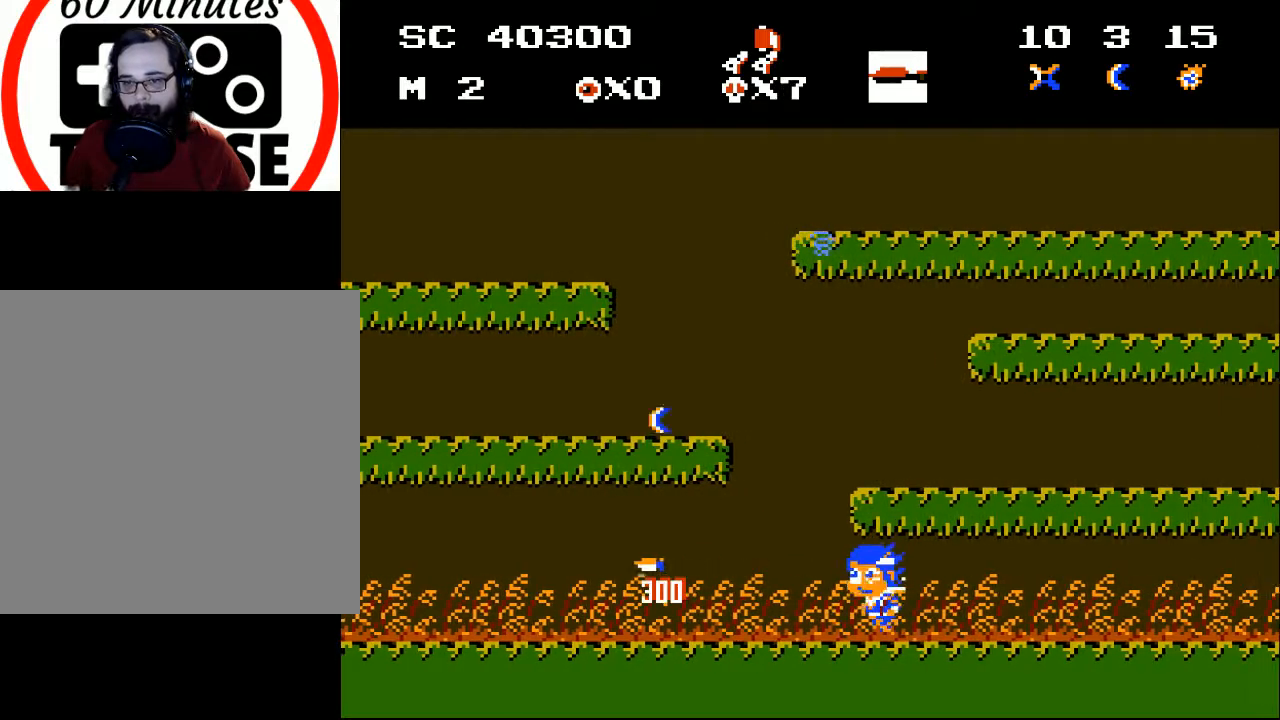
{"buttons": [], "events": [[133, "DPAD_LEFT", "down"], [433, "DPAD_LEFT", "up"]]}
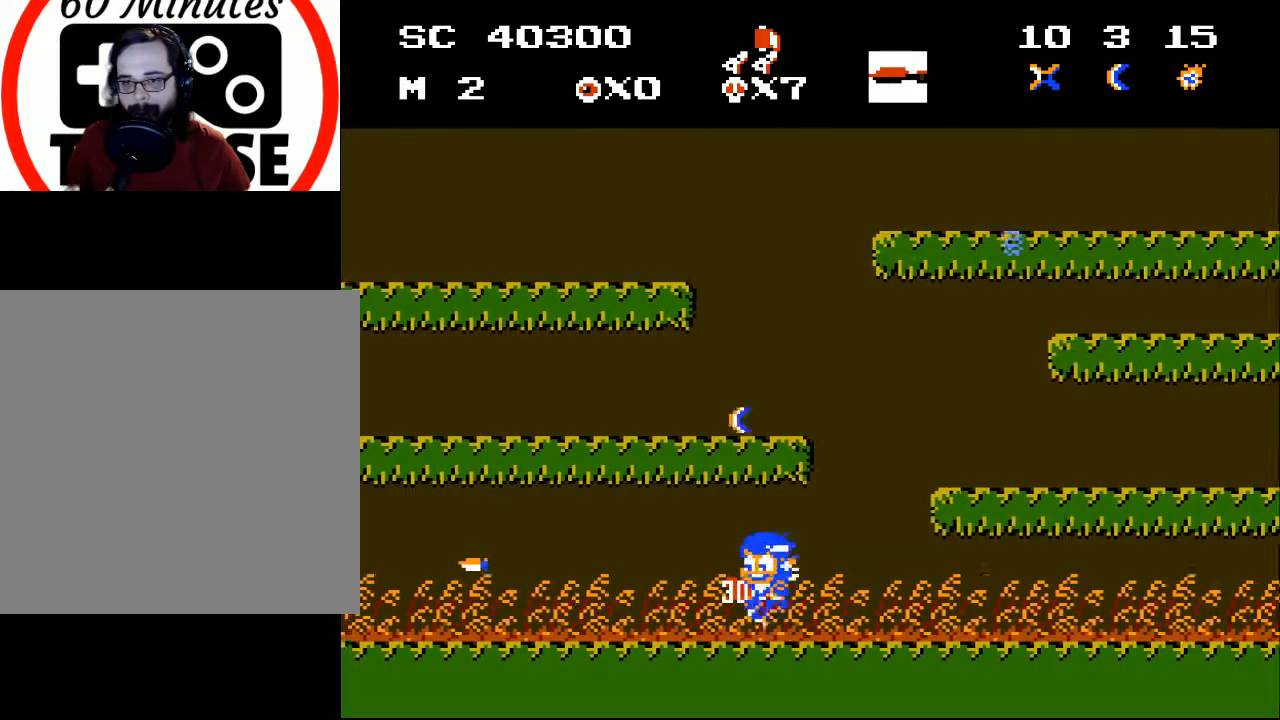
{"buttons": ["DPAD_RIGHT"], "events": [[67, "DPAD_LEFT", "down"], [167, "A", "down"], [167, "DPAD_LEFT", "up"], [300, "DPAD_RIGHT", "down"], [467, "A", "up"]]}
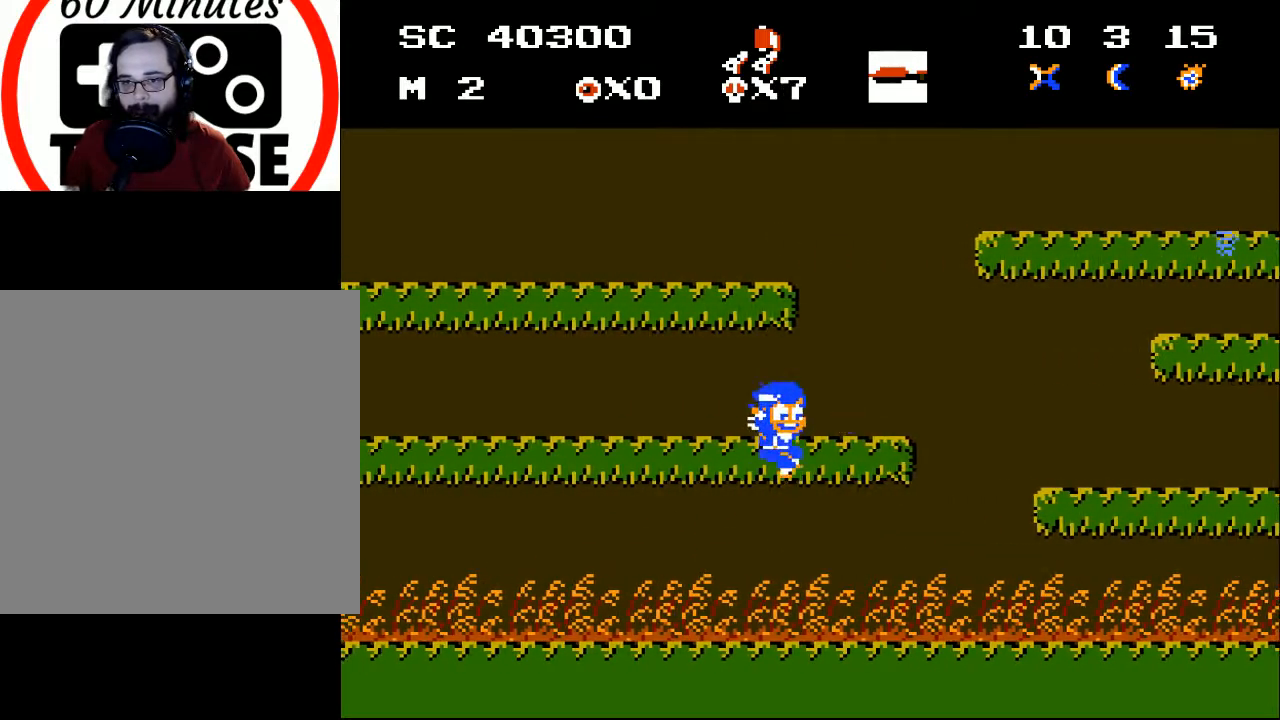
{"buttons": [], "events": [[433, "DPAD_RIGHT", "up"]]}
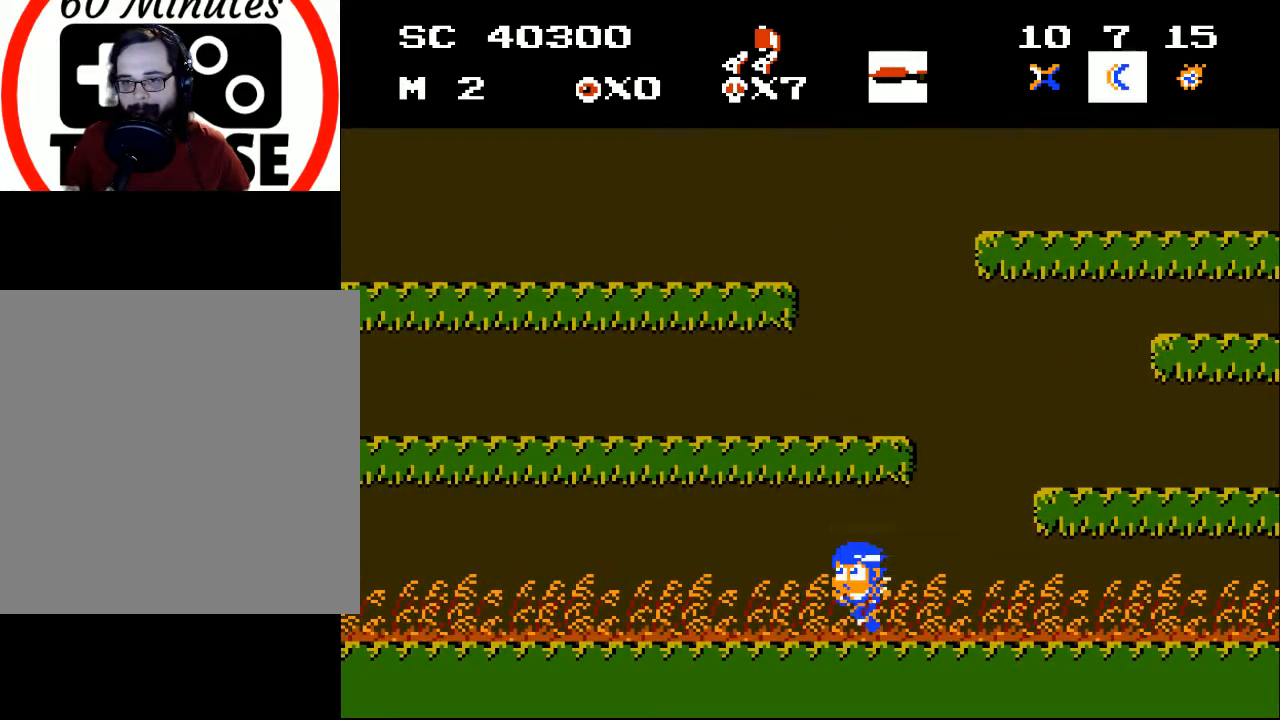
{"buttons": ["DPAD_LEFT"], "events": [[33, "DPAD_LEFT", "down"], [400, "X", "down"], [467, "X", "up"]]}
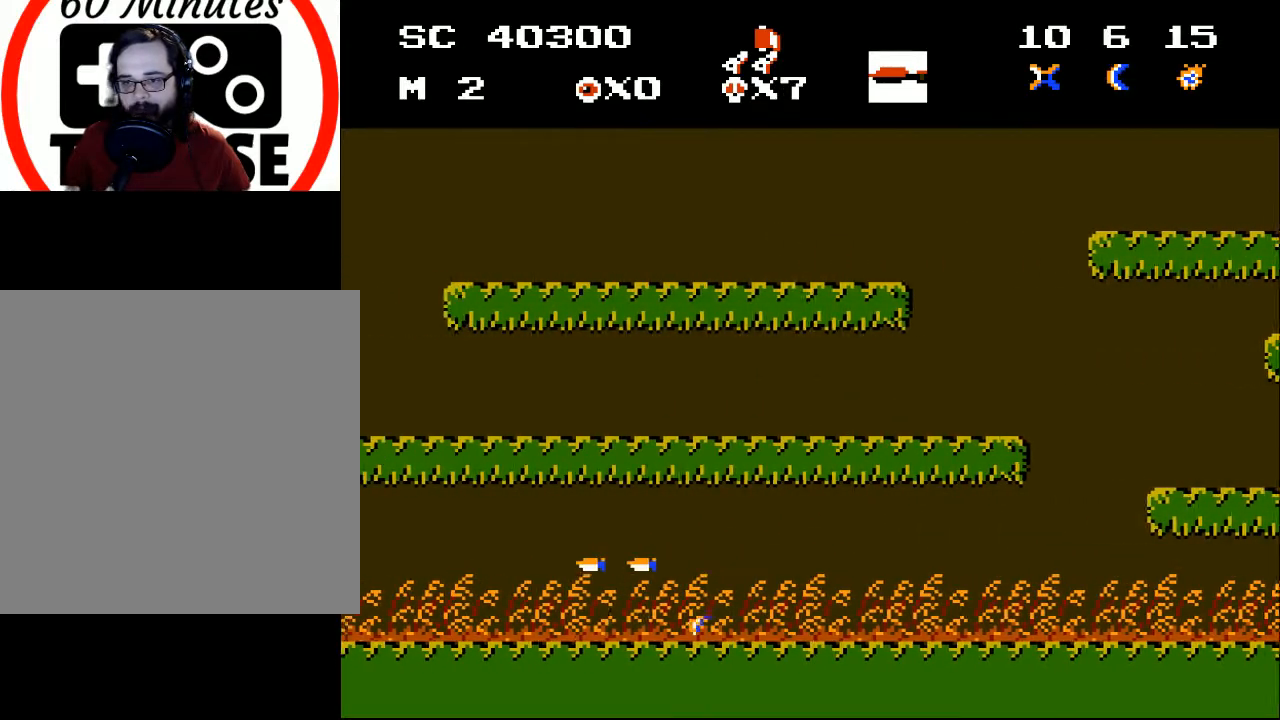
{"buttons": [], "events": [[33, "X", "down"], [100, "DPAD_LEFT", "up"], [133, "X", "up"], [233, "X", "down"], [267, "X", "up"]]}
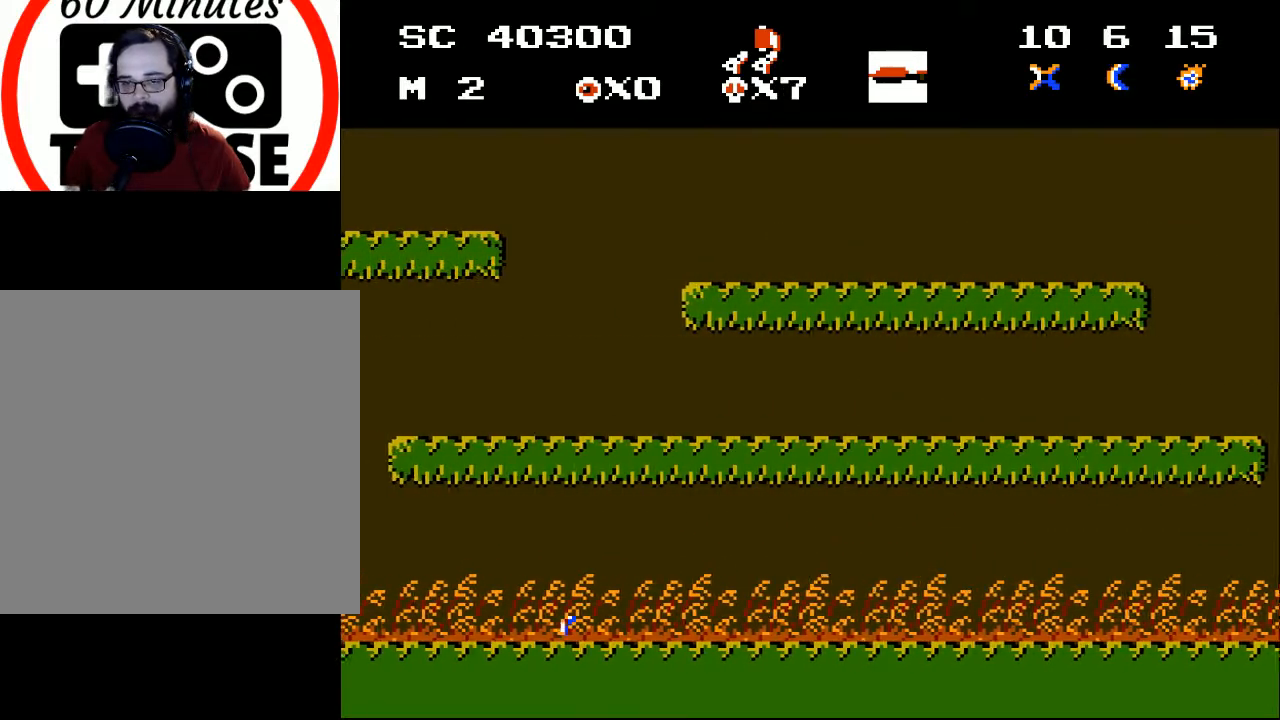
{"buttons": ["X"], "events": [[333, "DPAD_LEFT", "down"], [500, "DPAD_LEFT", "up"], [500, "X", "down"]]}
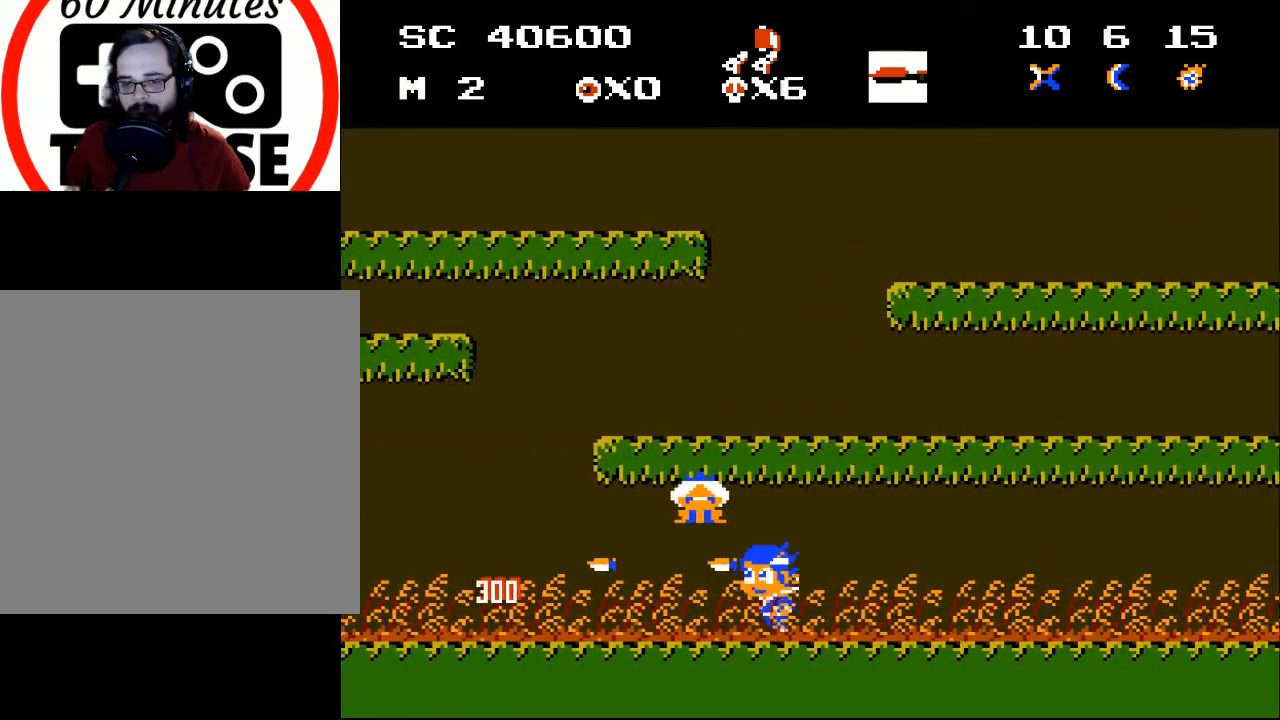
{"buttons": [], "events": [[100, "X", "up"], [167, "X", "down"], [233, "DPAD_RIGHT", "down"], [233, "X", "up"], [467, "DPAD_RIGHT", "up"]]}
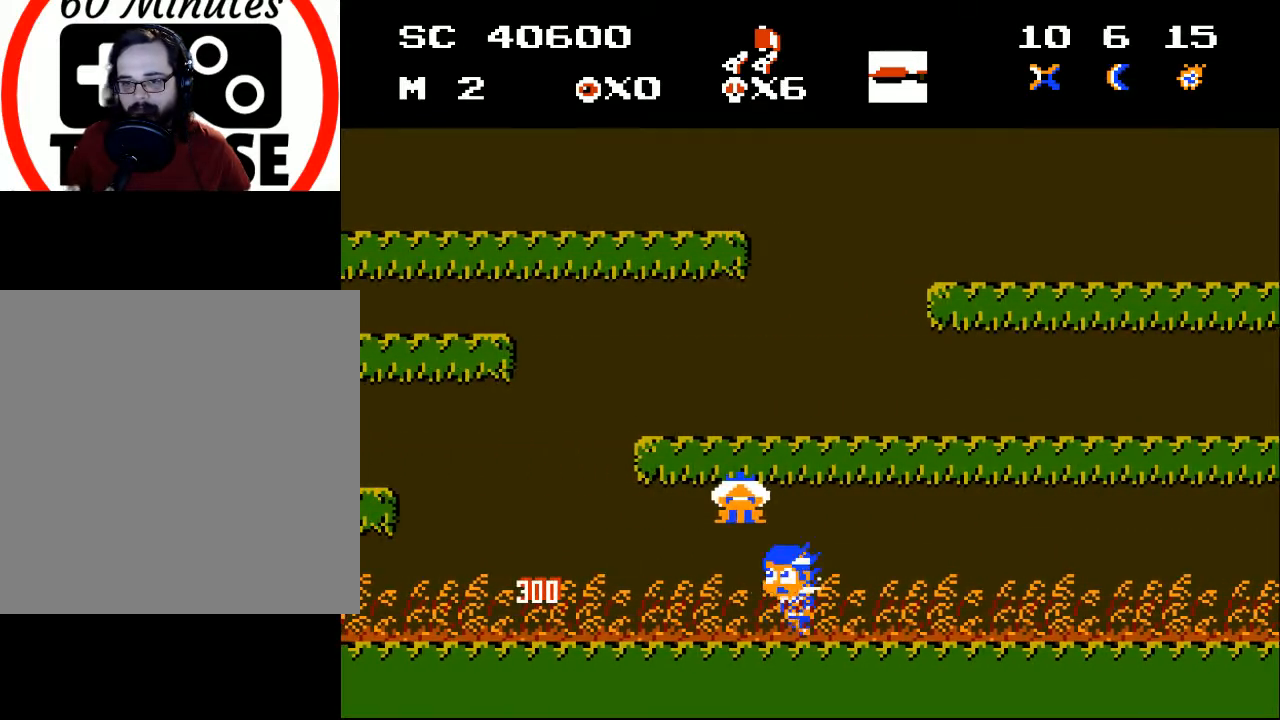
{"buttons": [], "events": [[167, "DPAD_LEFT", "down"], [267, "A", "down"], [367, "A", "up"], [400, "DPAD_LEFT", "up"]]}
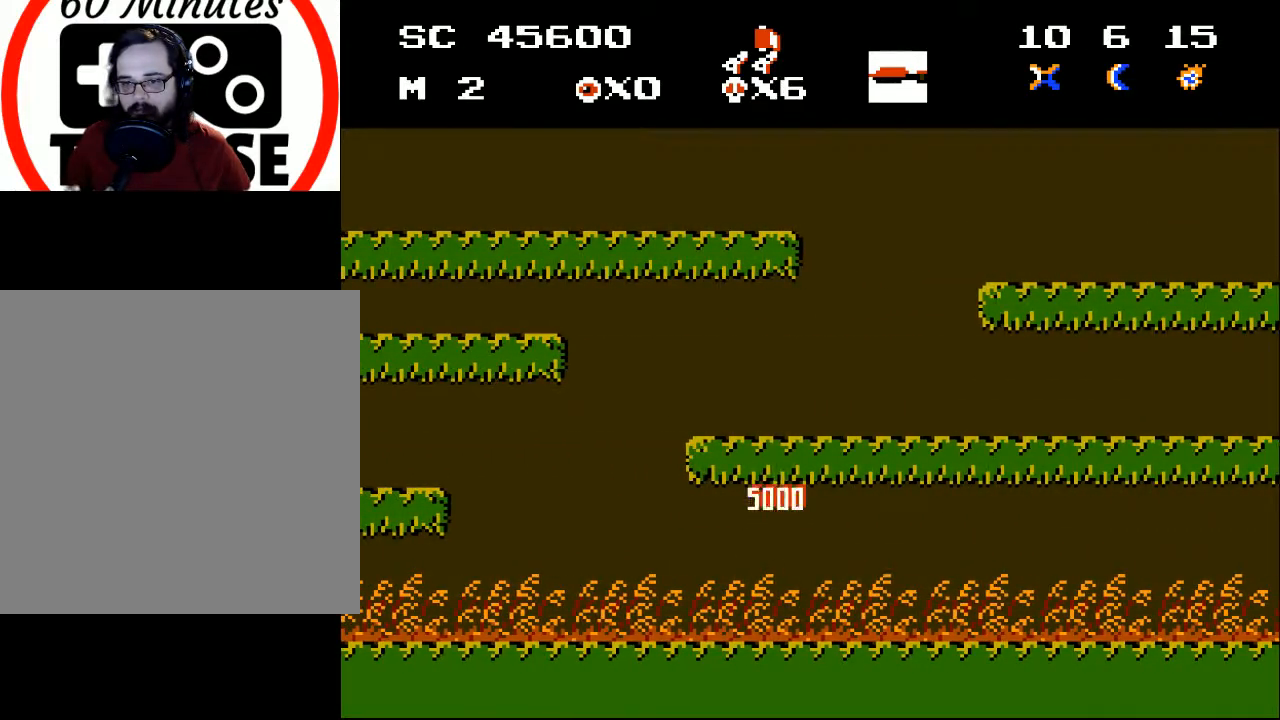
{"buttons": ["X", "DPAD_LEFT"], "events": [[133, "DPAD_RIGHT", "down"], [300, "DPAD_RIGHT", "up"], [400, "DPAD_LEFT", "down"], [500, "X", "down"]]}
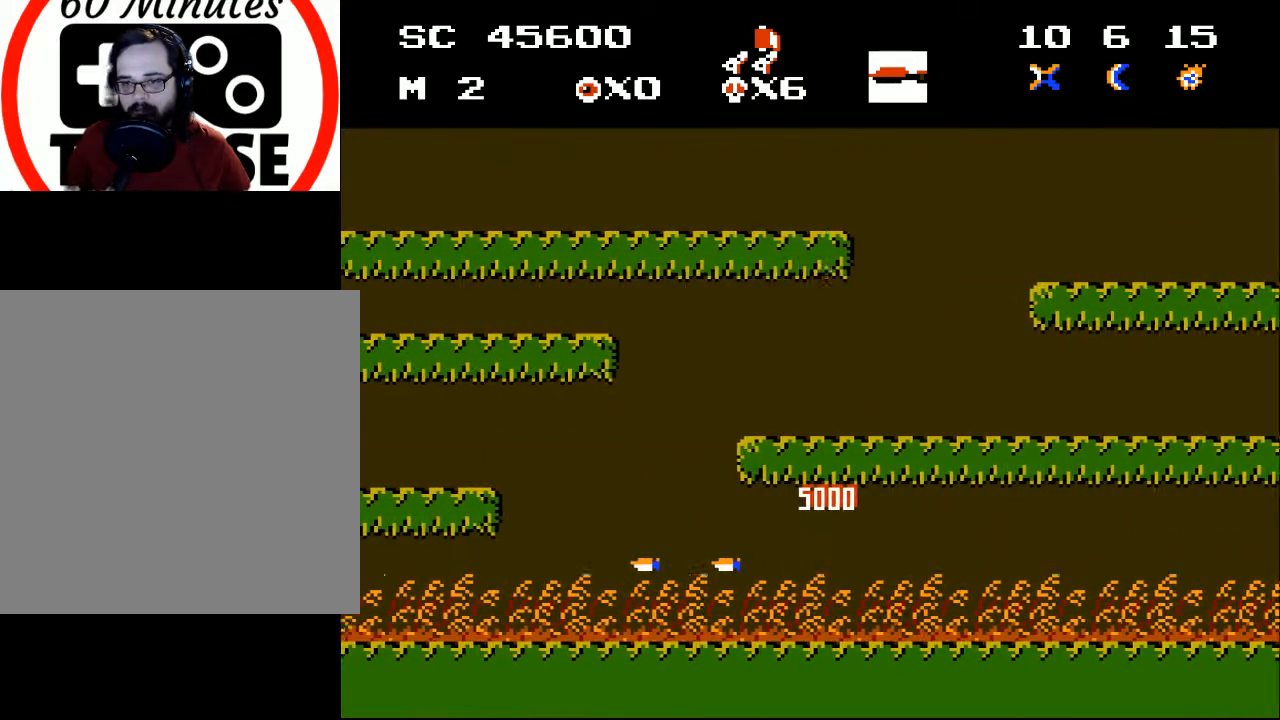
{"buttons": [], "events": [[100, "X", "up"], [167, "X", "down"], [233, "X", "up"], [267, "DPAD_LEFT", "up"], [333, "X", "down"], [400, "X", "up"]]}
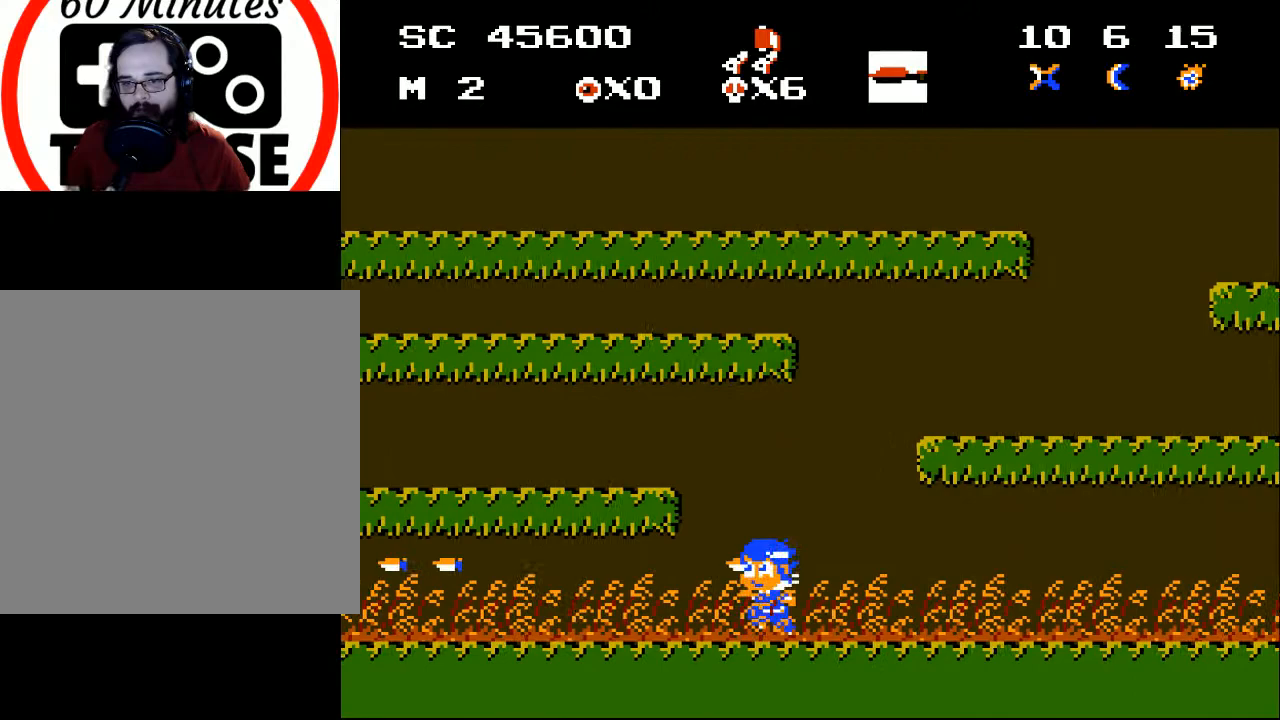
{"buttons": ["X"], "events": [[167, "DPAD_LEFT", "down"], [167, "X", "down"], [233, "X", "up"], [300, "DPAD_LEFT", "up"], [333, "X", "down"], [433, "X", "up"], [500, "X", "down"]]}
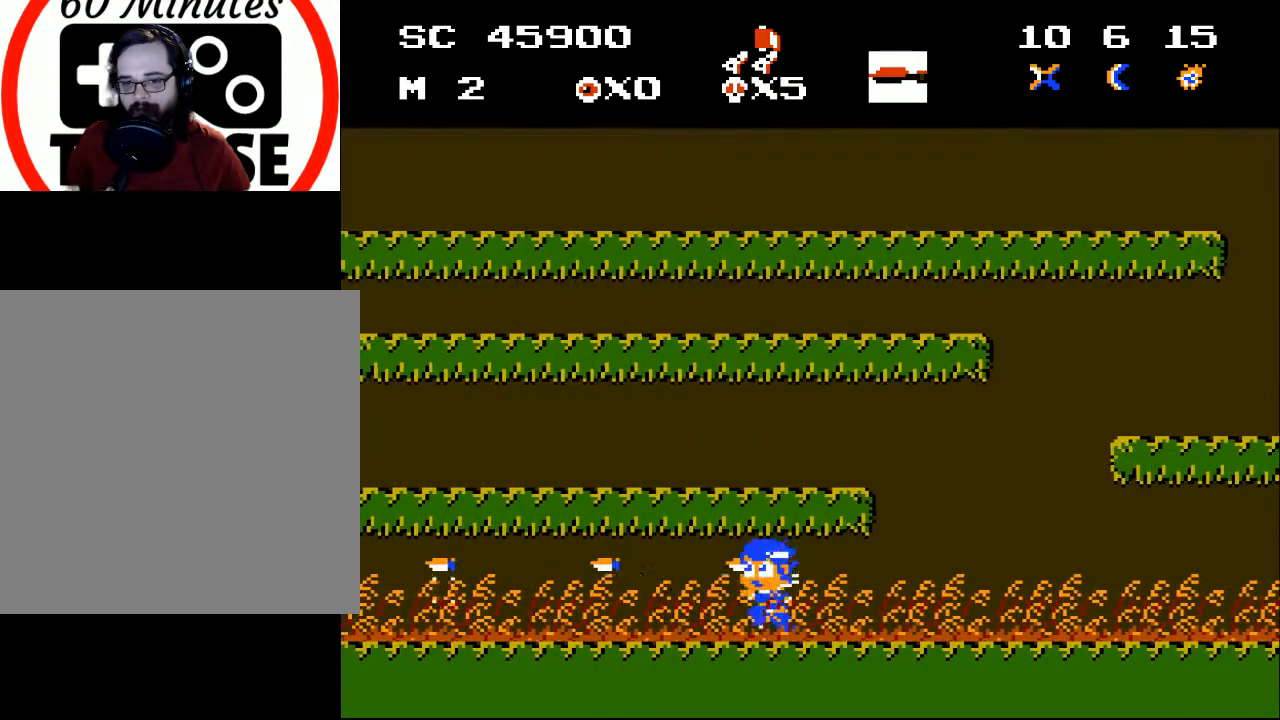
{"buttons": [], "events": [[100, "X", "up"], [167, "X", "down"], [233, "DPAD_RIGHT", "down"], [267, "X", "up"], [500, "DPAD_RIGHT", "up"]]}